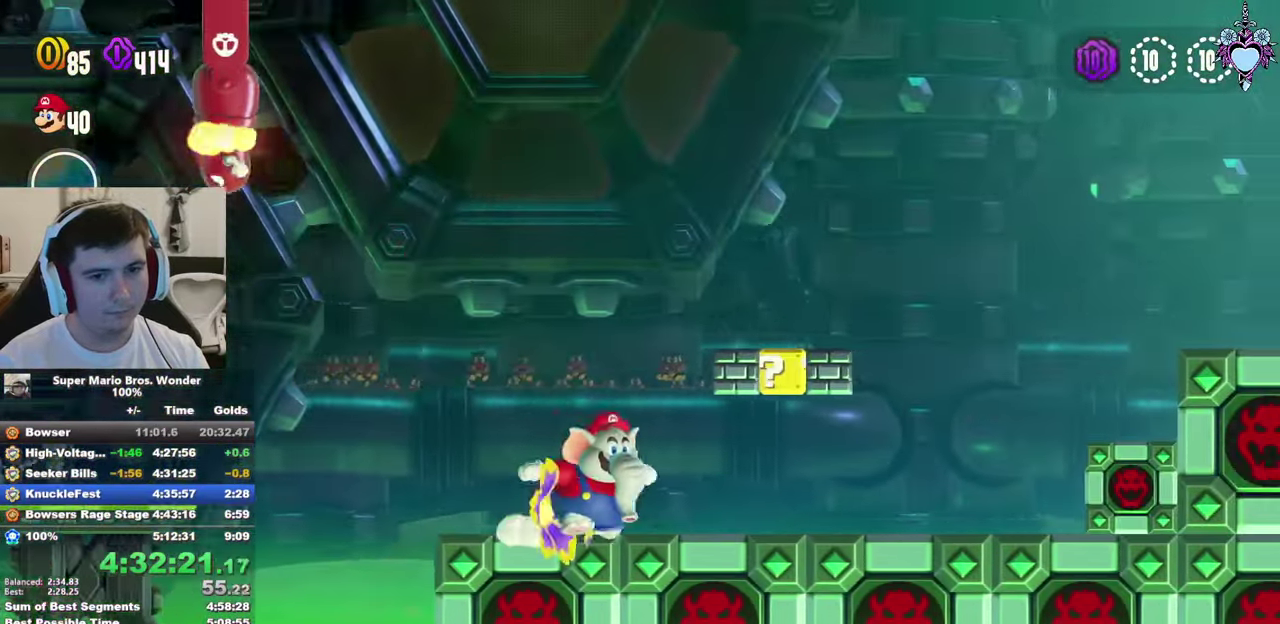
Gameplay with a controller (PlayStation layout); each line is a JSON object with the inputs held at the frame after it. "events" lists button and stick changes between this image and that frame as [ms after this image, input, new state], when the widget could be followed in between. Not read: L3 R3.
{"buttons": ["CROSS", "SQUARE", "DPAD_LEFT"], "left_stick": "center", "right_stick": "center", "events": [[50, "SQUARE", "down"], [117, "CROSS", "down"], [200, "DPAD_RIGHT", "up"], [234, "CROSS", "up"], [383, "DPAD_LEFT", "down"], [433, "CROSS", "down"]]}
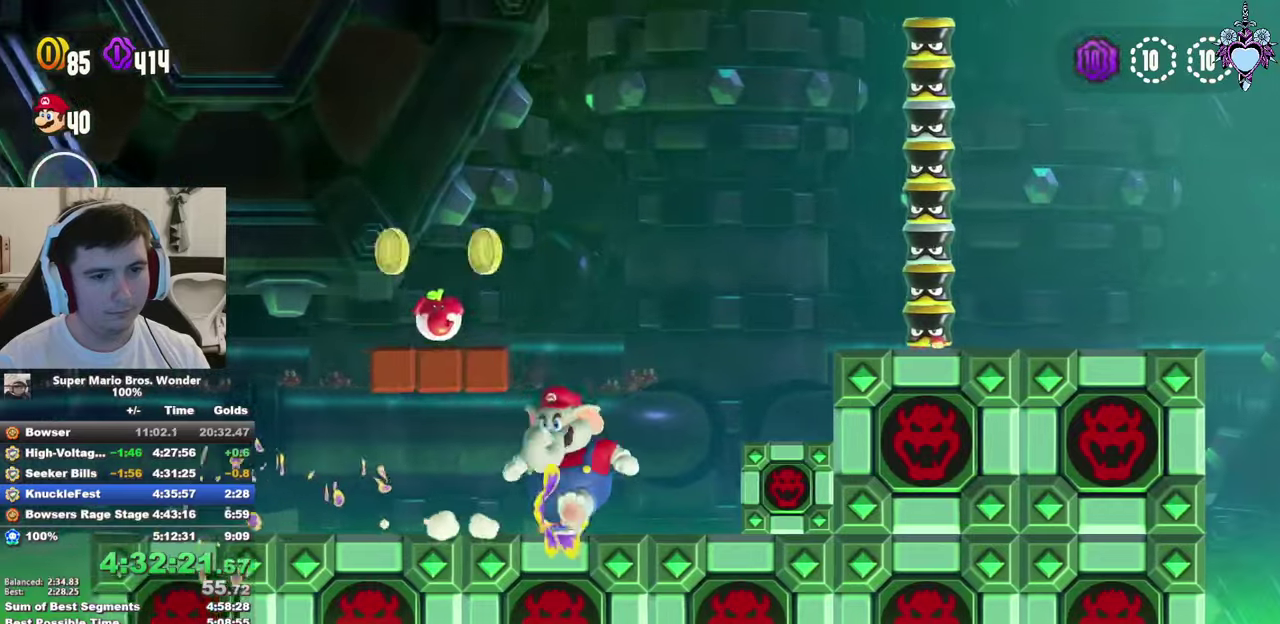
{"buttons": ["SQUARE"], "left_stick": "center", "right_stick": "center", "events": [[350, "CROSS", "up"], [466, "DPAD_LEFT", "up"]]}
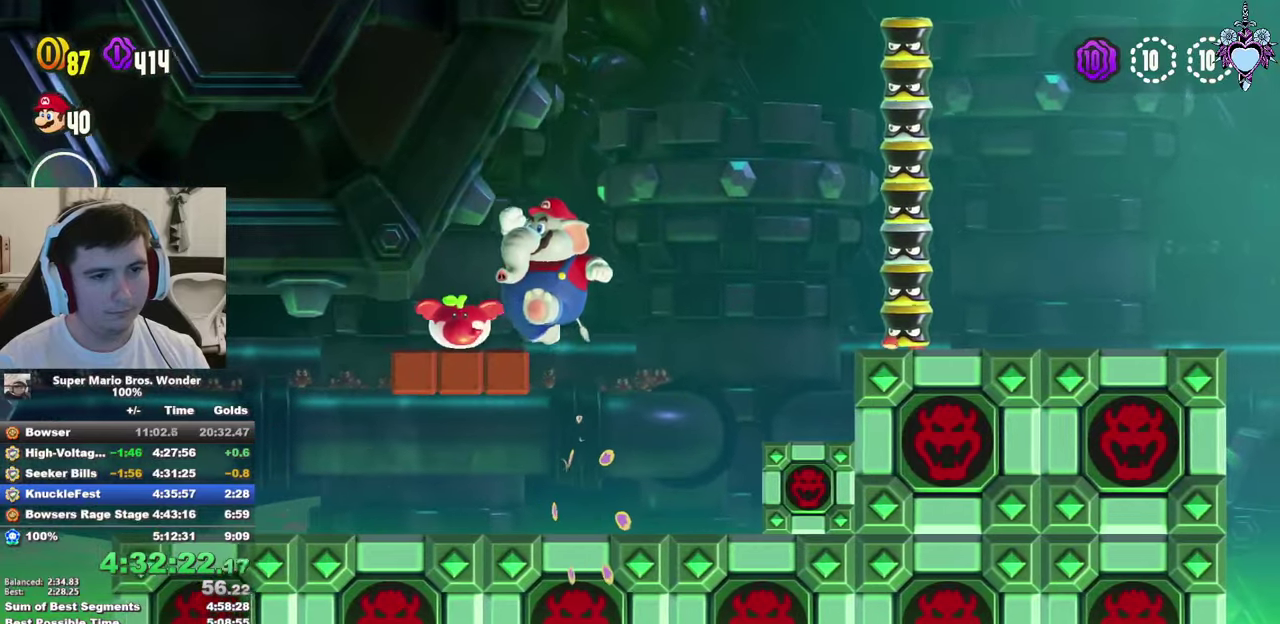
{"buttons": ["CROSS", "DPAD_RIGHT"], "left_stick": "center", "right_stick": "center", "events": [[66, "DPAD_RIGHT", "down"], [100, "SQUARE", "up"], [250, "CROSS", "down"]]}
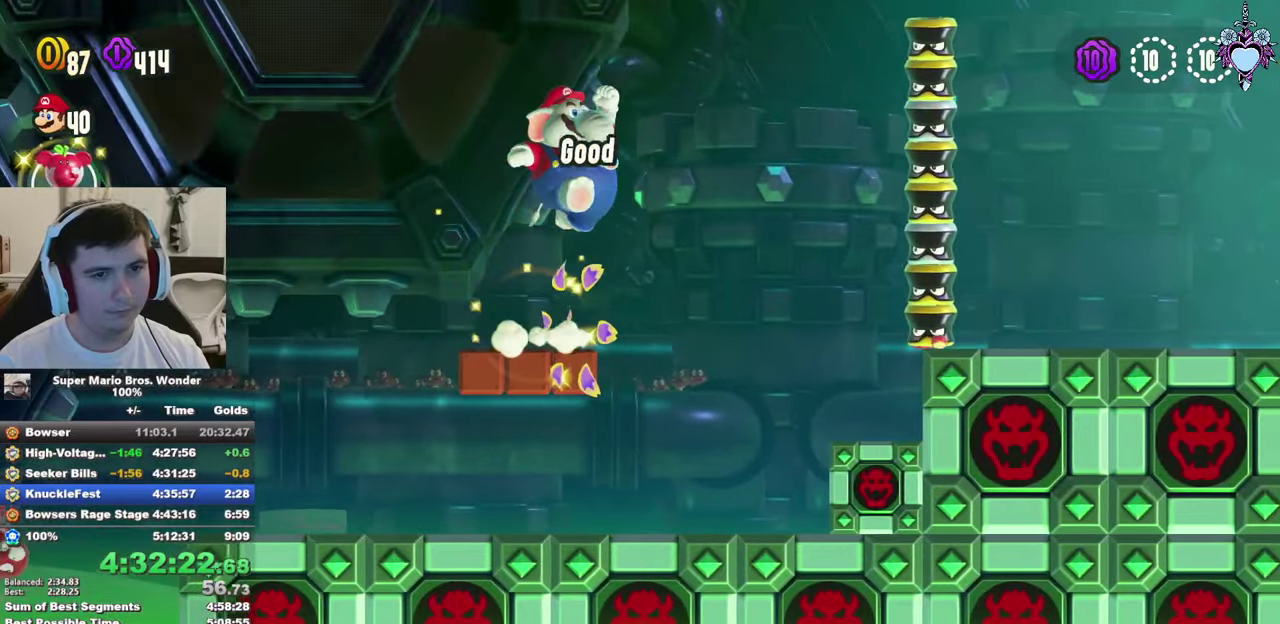
{"buttons": ["CROSS", "SQUARE", "R1", "DPAD_RIGHT"], "left_stick": "center", "right_stick": "center", "events": [[333, "SQUARE", "down"], [466, "R1", "down"]]}
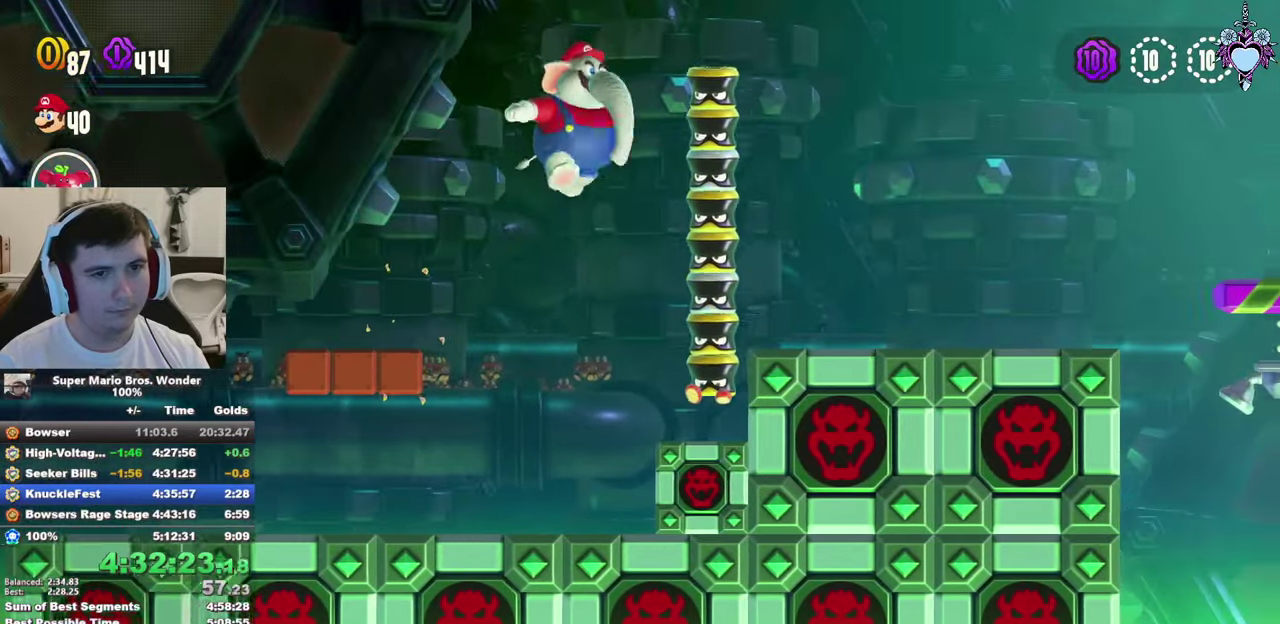
{"buttons": ["SQUARE", "DPAD_RIGHT"], "left_stick": "center", "right_stick": "center", "events": [[83, "R1", "up"], [150, "CROSS", "up"]]}
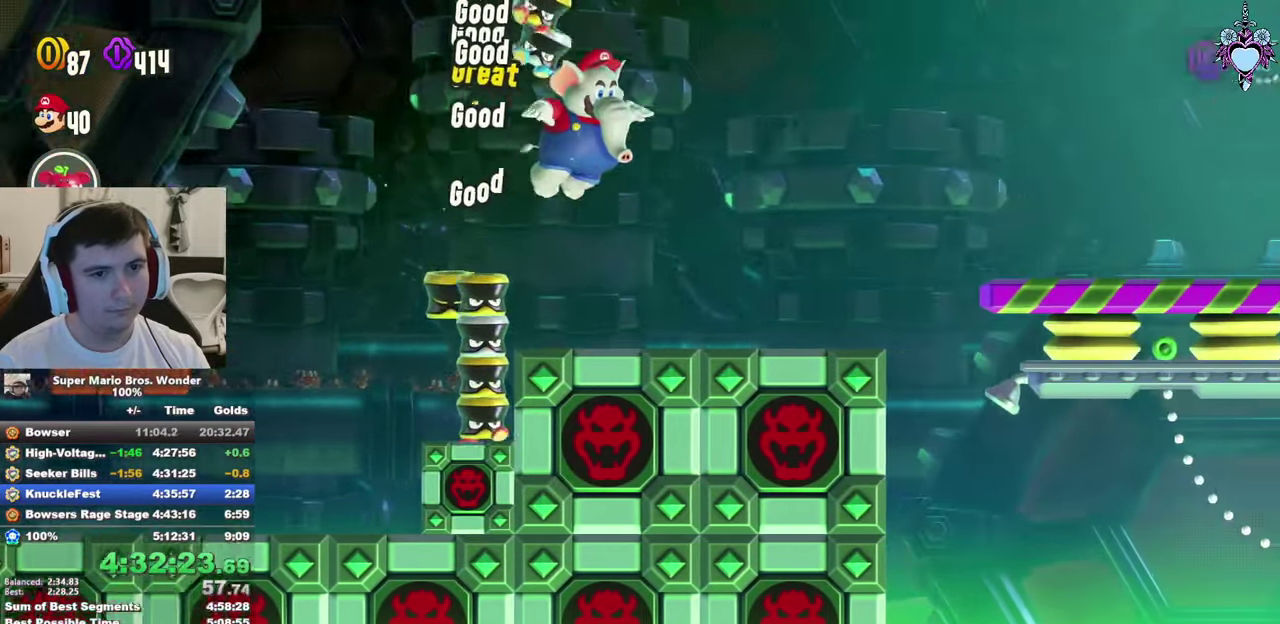
{"buttons": ["SQUARE", "DPAD_RIGHT"], "left_stick": "center", "right_stick": "center", "events": [[200, "CROSS", "down"], [466, "CROSS", "up"]]}
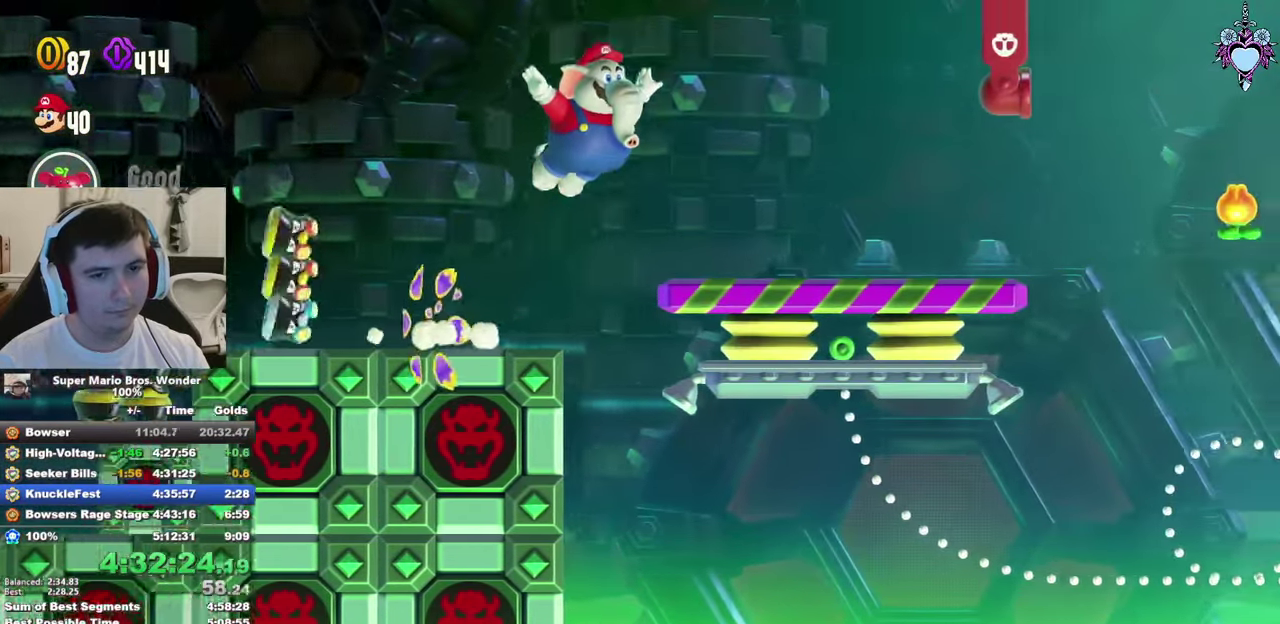
{"buttons": ["SQUARE", "DPAD_RIGHT"], "left_stick": "center", "right_stick": "center", "events": [[66, "L1", "down"], [200, "L1", "up"]]}
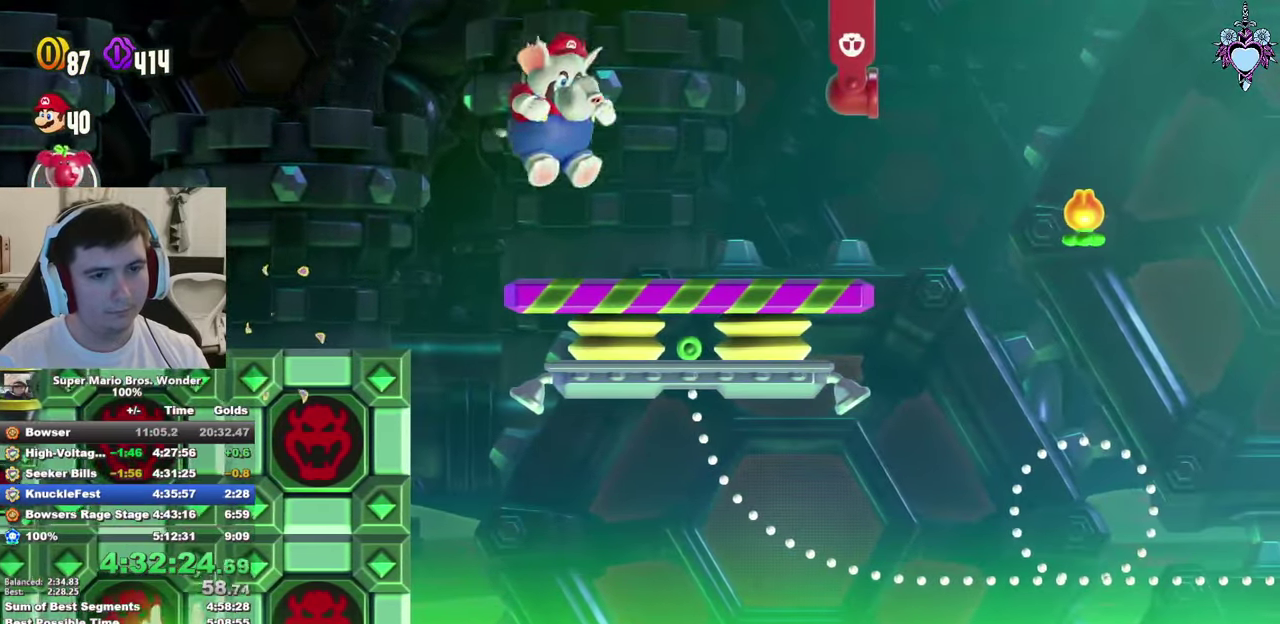
{"buttons": ["SQUARE", "DPAD_RIGHT"], "left_stick": "center", "right_stick": "center", "events": []}
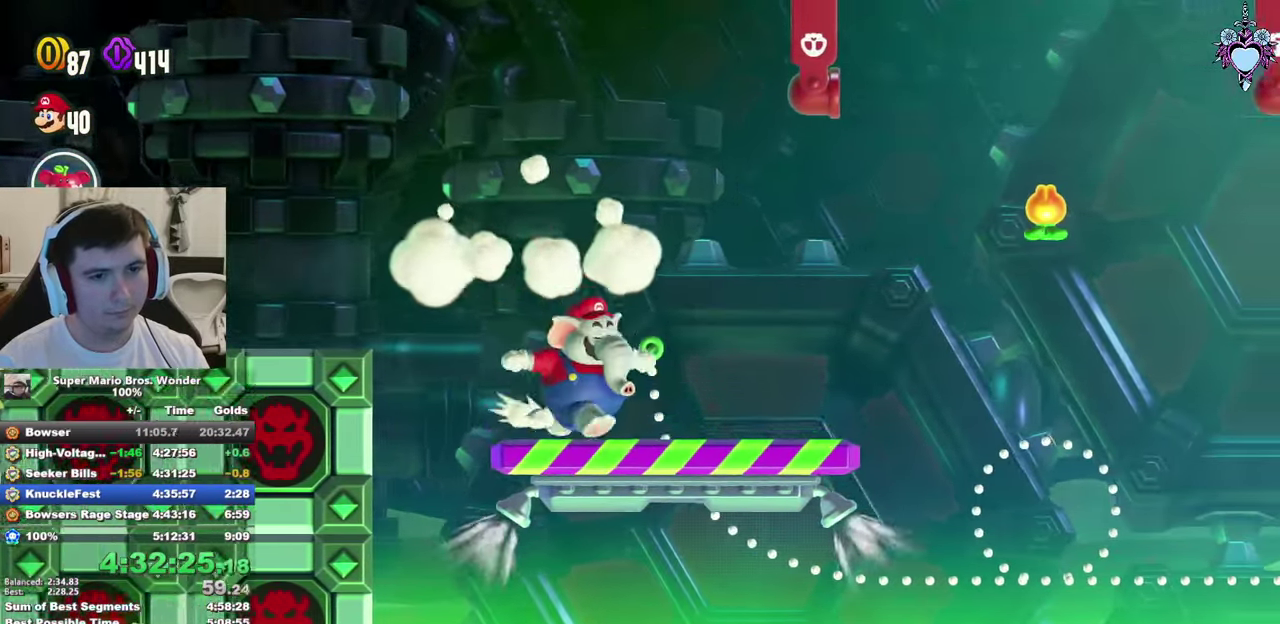
{"buttons": ["SQUARE", "L1", "DPAD_RIGHT"], "left_stick": "center", "right_stick": "center", "events": [[100, "CROSS", "down"], [300, "CROSS", "up"], [316, "L1", "down"]]}
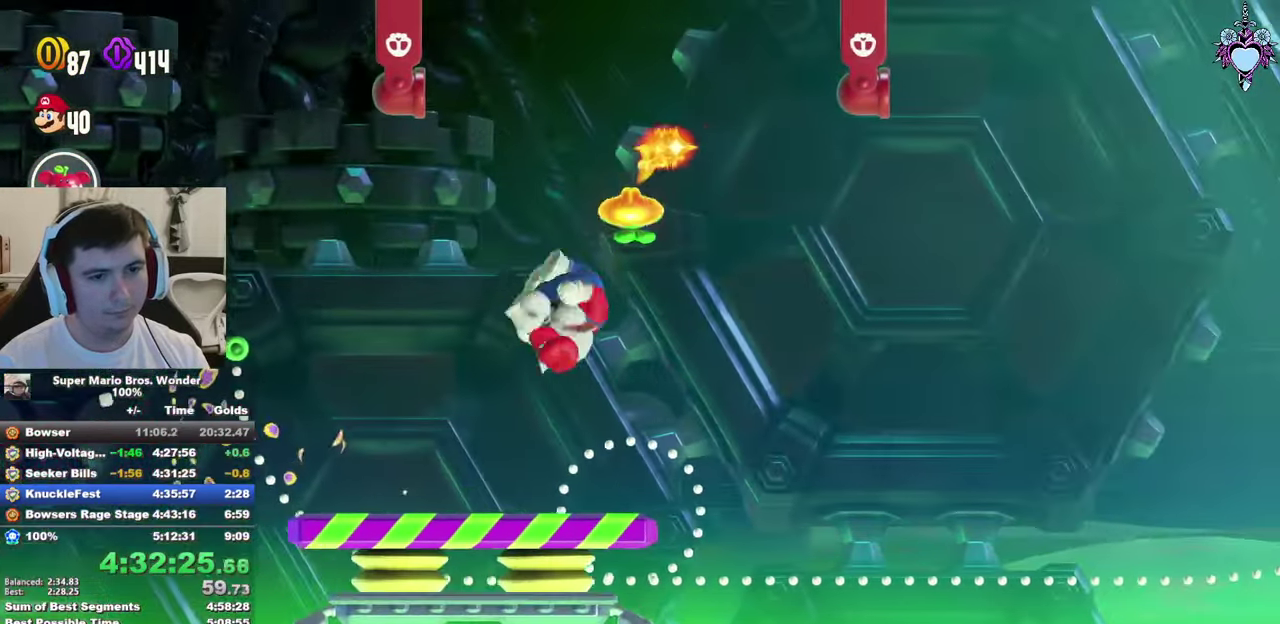
{"buttons": ["SQUARE", "DPAD_RIGHT"], "left_stick": "center", "right_stick": "center", "events": [[16, "L1", "up"]]}
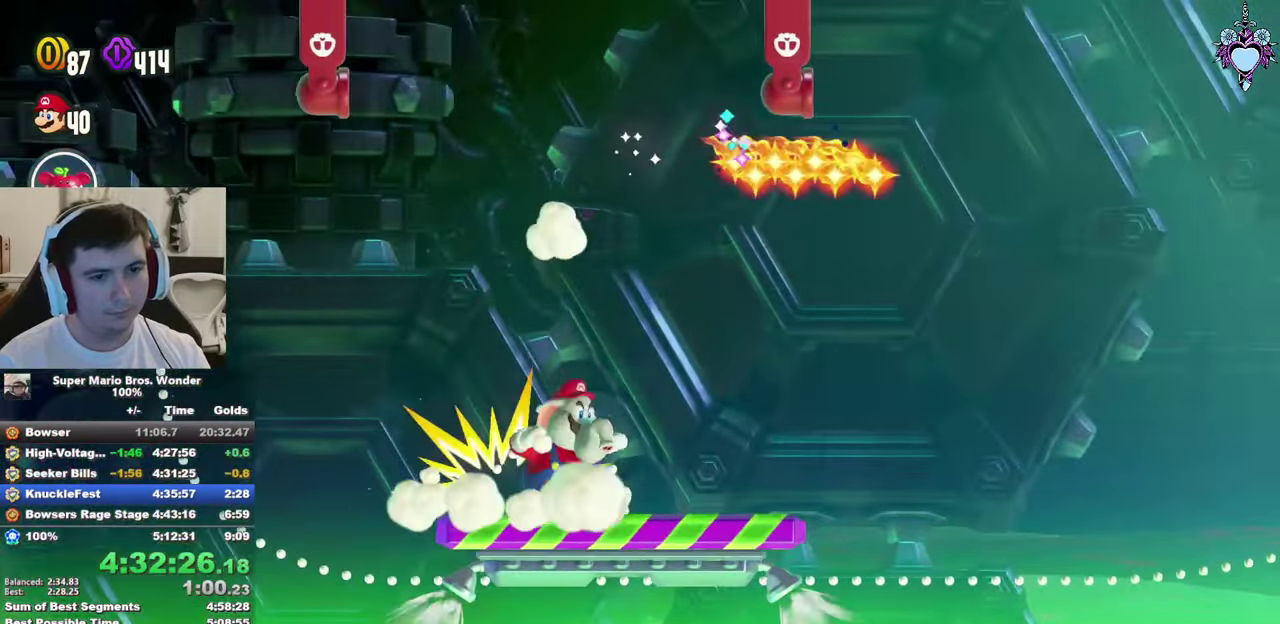
{"buttons": ["SQUARE", "L1"], "left_stick": "center", "right_stick": "center", "events": [[283, "CROSS", "down"], [433, "CROSS", "up"], [433, "DPAD_RIGHT", "up"], [467, "L1", "down"]]}
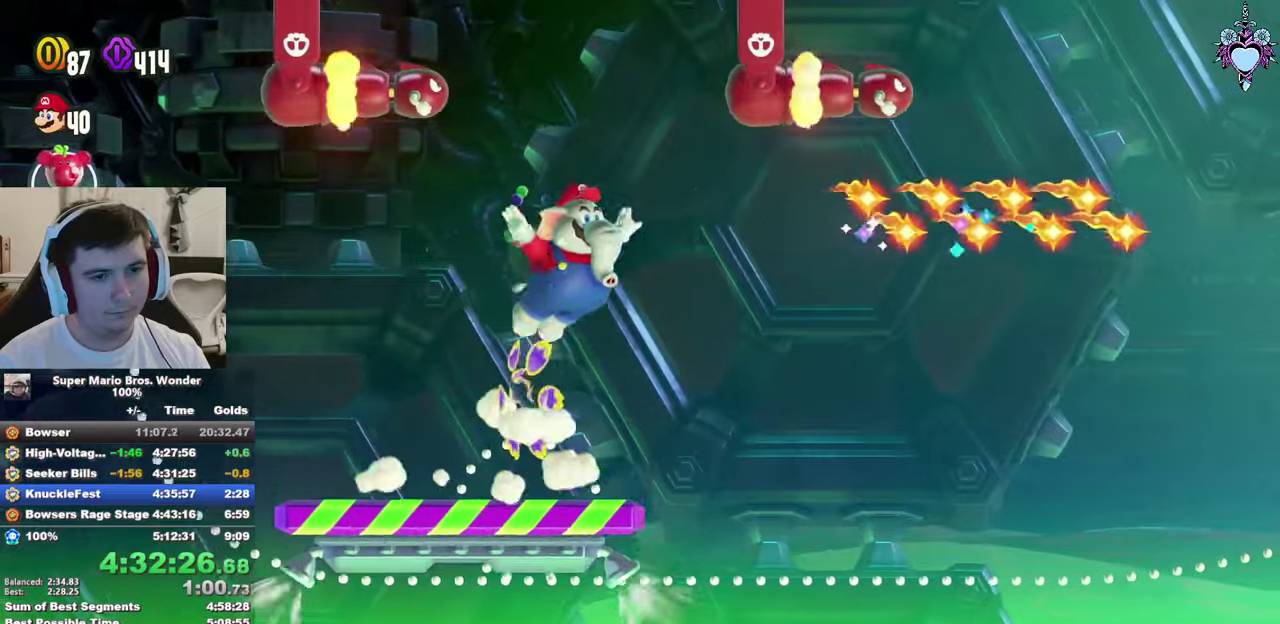
{"buttons": ["SQUARE", "DPAD_RIGHT"], "left_stick": "center", "right_stick": "center", "events": [[233, "DPAD_RIGHT", "down"], [300, "L1", "up"]]}
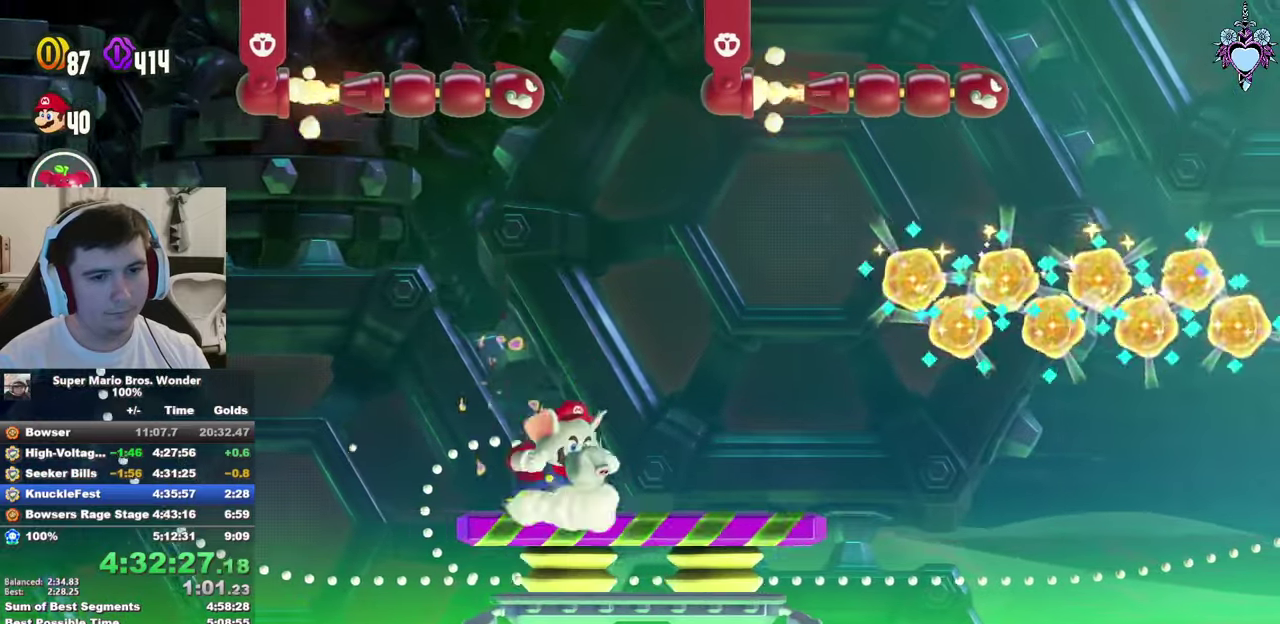
{"buttons": ["CROSS", "SQUARE", "DPAD_RIGHT"], "left_stick": "center", "right_stick": "center", "events": [[483, "CROSS", "down"]]}
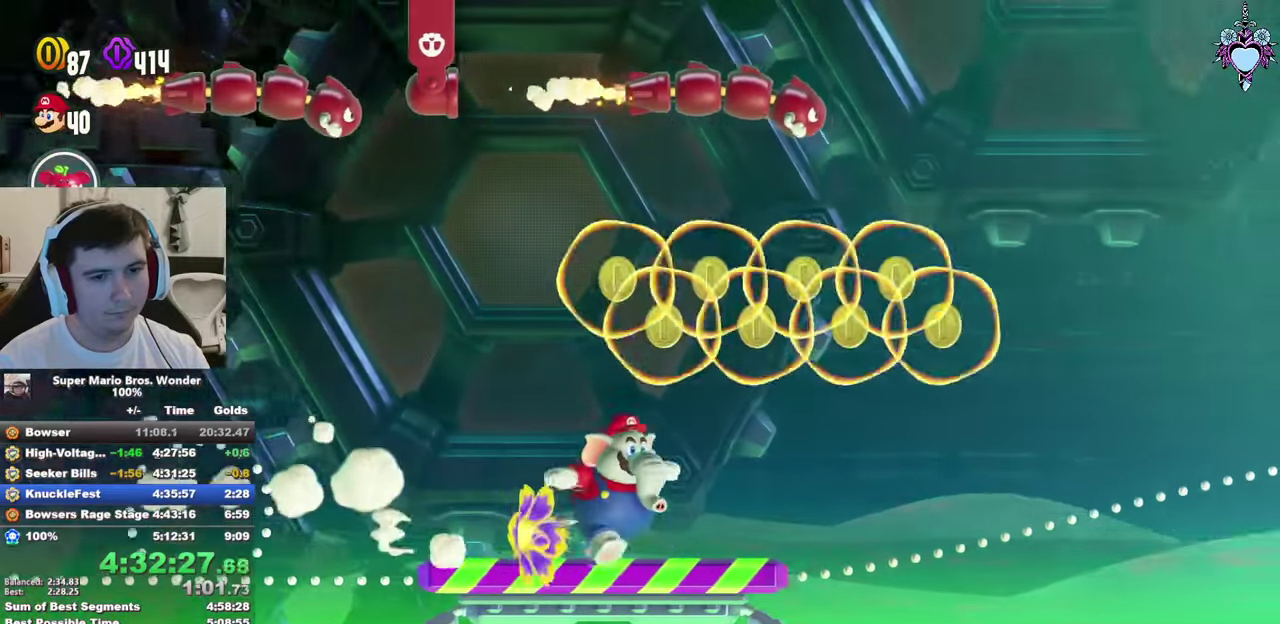
{"buttons": ["SQUARE", "L1"], "left_stick": "center", "right_stick": "center", "events": [[33, "DPAD_RIGHT", "up"], [183, "L1", "down"], [233, "CROSS", "up"]]}
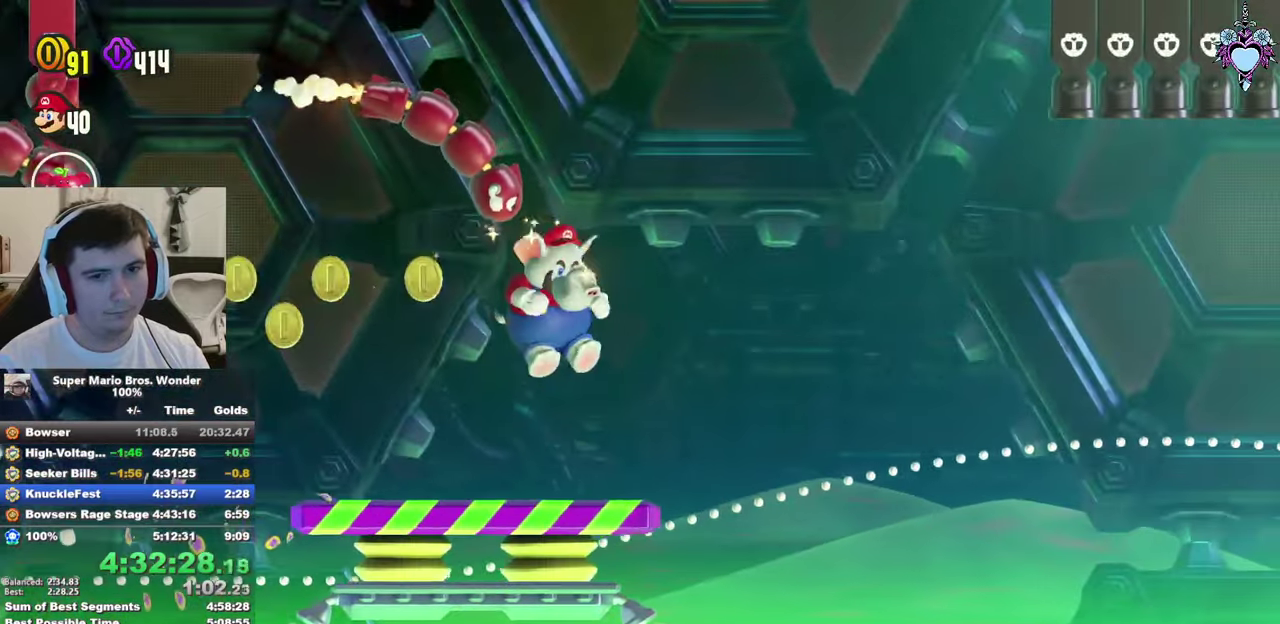
{"buttons": ["SQUARE", "L1"], "left_stick": "center", "right_stick": "center", "events": [[33, "DPAD_RIGHT", "down"], [267, "DPAD_RIGHT", "up"]]}
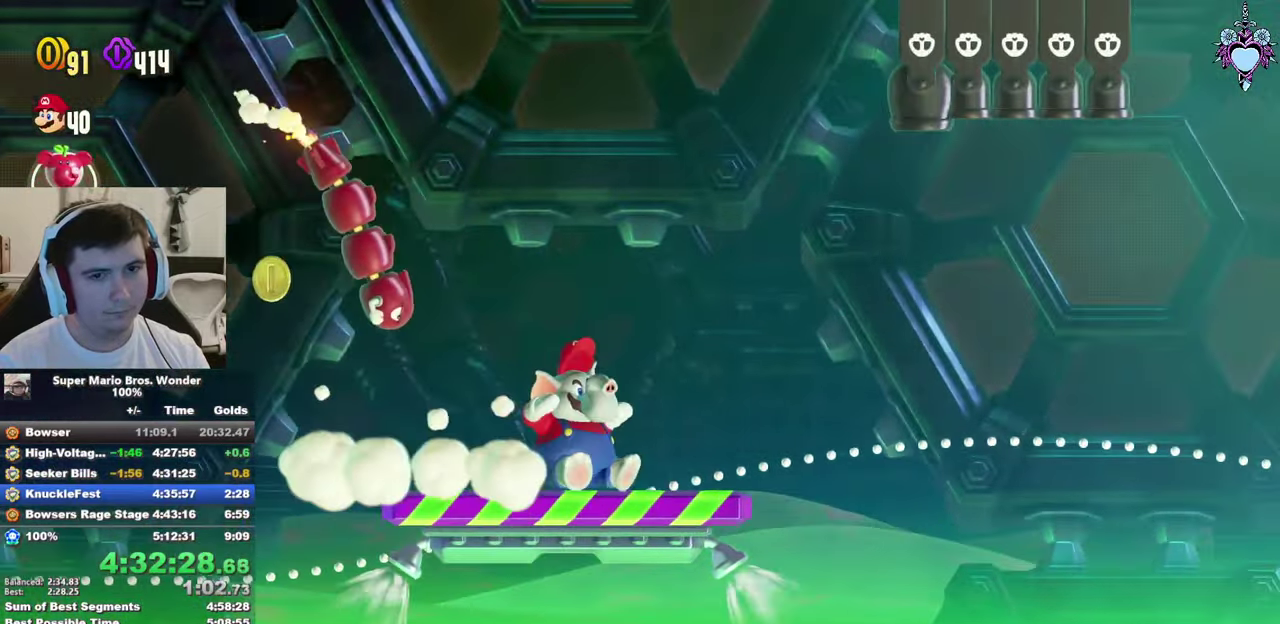
{"buttons": ["SQUARE", "L1"], "left_stick": "center", "right_stick": "center", "events": [[33, "DPAD_RIGHT", "down"], [183, "DPAD_RIGHT", "up"]]}
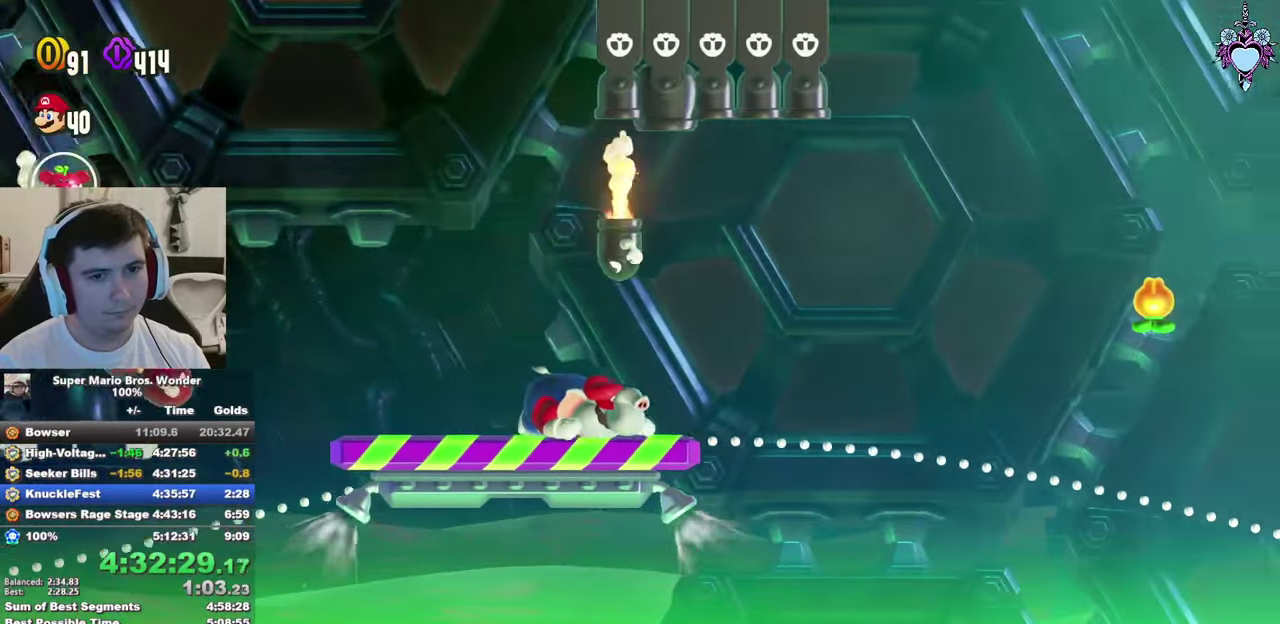
{"buttons": ["SQUARE", "L1"], "left_stick": "center", "right_stick": "center", "events": [[133, "DPAD_LEFT", "down"], [250, "DPAD_LEFT", "up"]]}
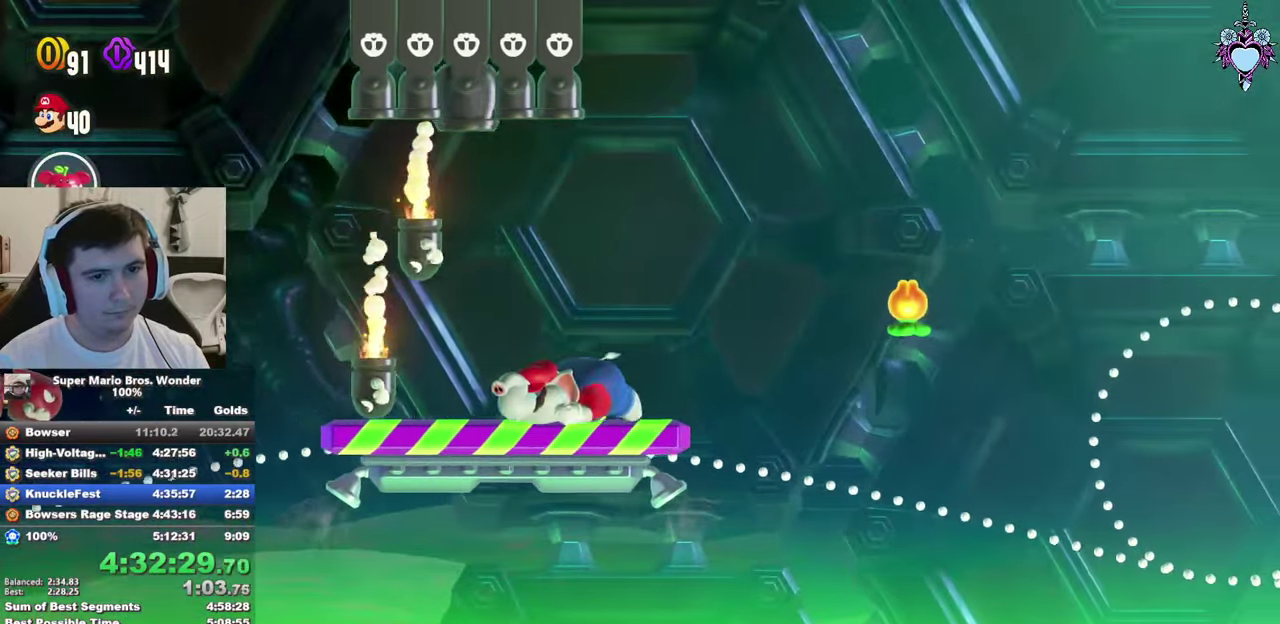
{"buttons": ["SQUARE", "DPAD_RIGHT"], "left_stick": "center", "right_stick": "center", "events": [[67, "DPAD_RIGHT", "down"], [167, "L1", "up"]]}
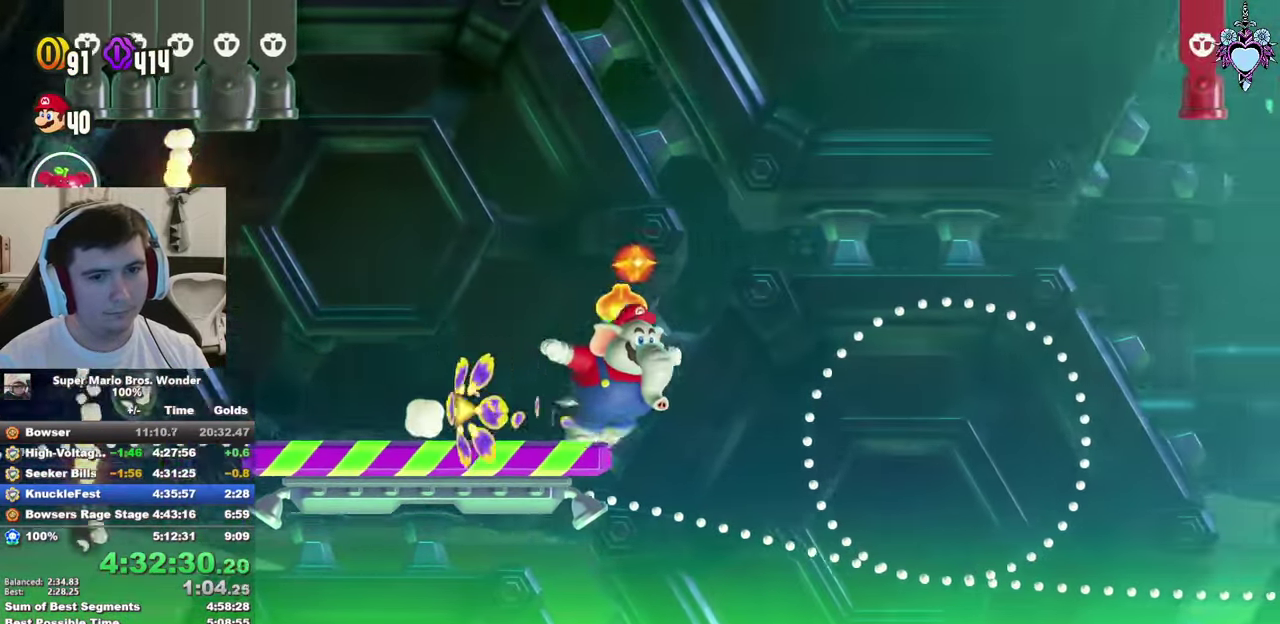
{"buttons": ["CROSS", "SQUARE", "DPAD_RIGHT"], "left_stick": "center", "right_stick": "center", "events": [[417, "CROSS", "down"]]}
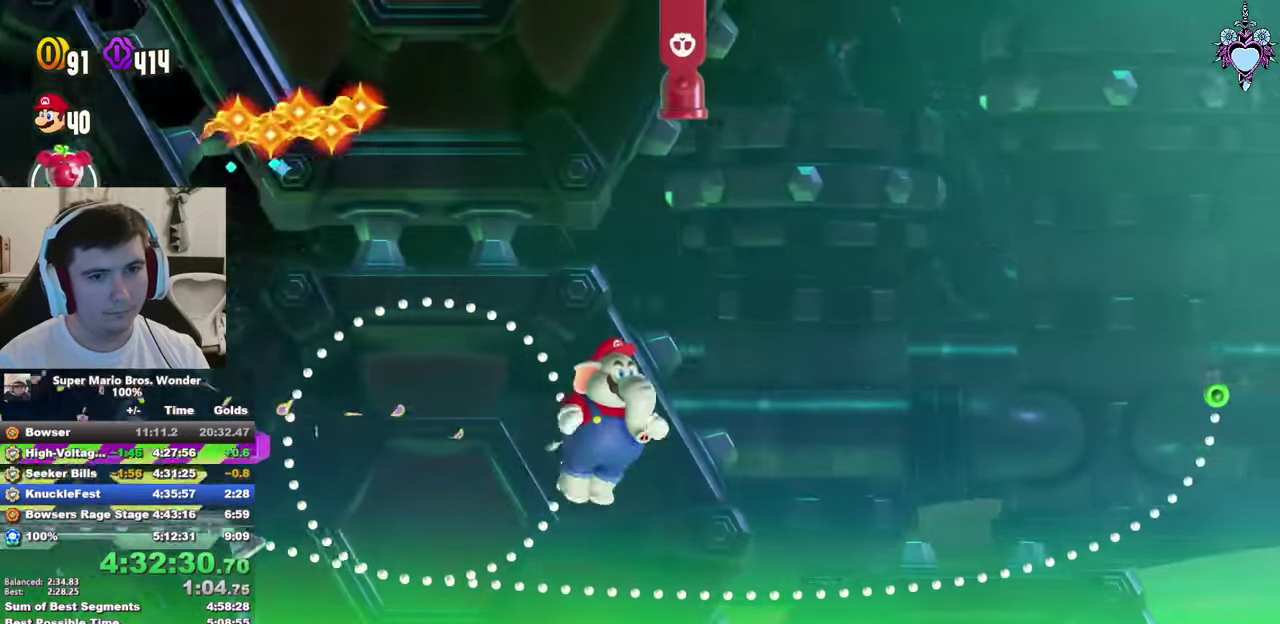
{"buttons": ["CROSS", "SQUARE", "DPAD_RIGHT"], "left_stick": "center", "right_stick": "center", "events": []}
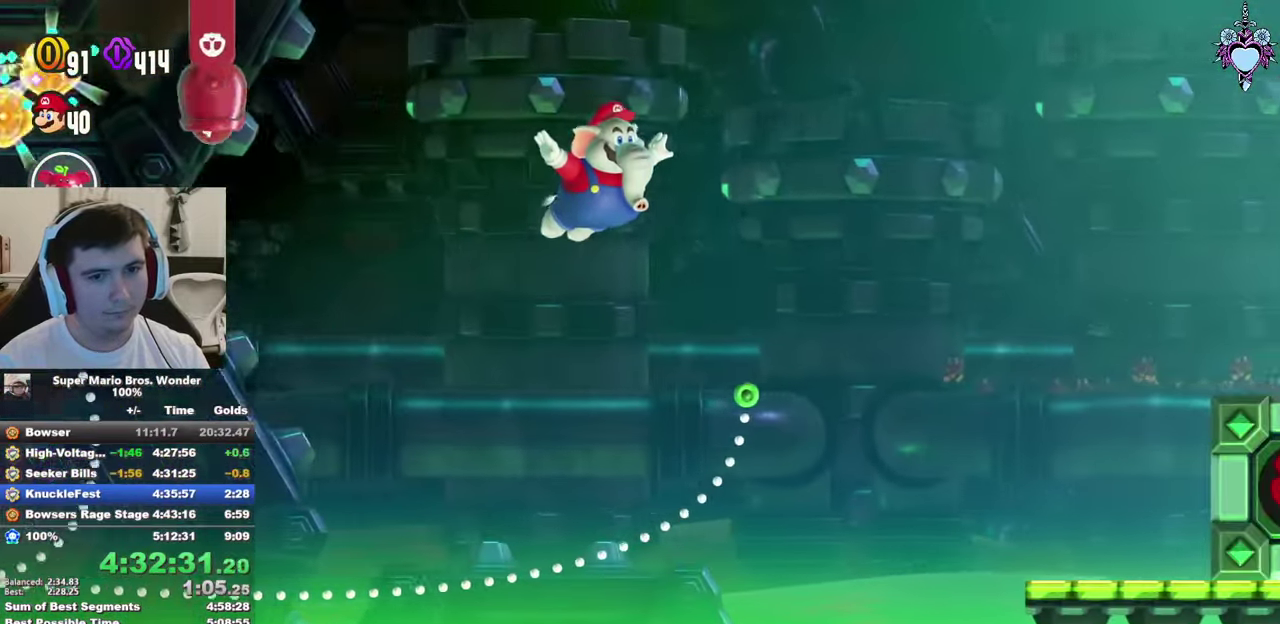
{"buttons": ["SQUARE", "DPAD_LEFT"], "left_stick": "center", "right_stick": "center", "events": [[200, "DPAD_RIGHT", "up"], [217, "CROSS", "up"], [350, "DPAD_LEFT", "down"]]}
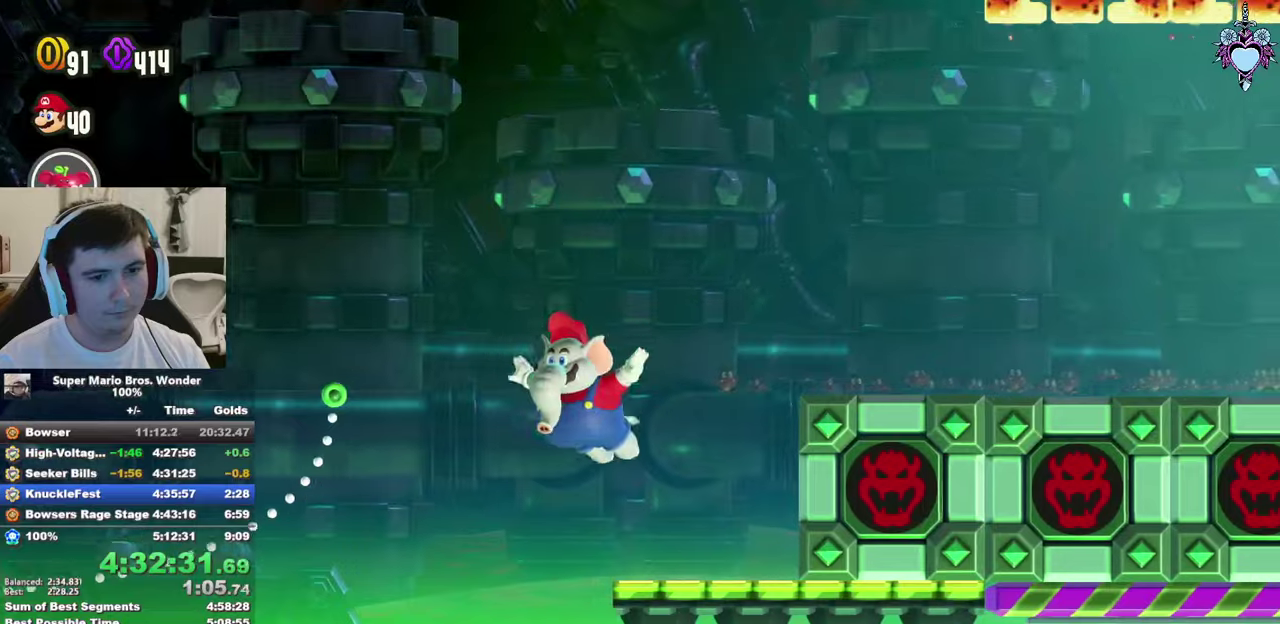
{"buttons": ["CROSS", "SQUARE", "DPAD_RIGHT"], "left_stick": "center", "right_stick": "center", "events": [[84, "CROSS", "down"], [84, "DPAD_LEFT", "up"], [134, "DPAD_RIGHT", "down"]]}
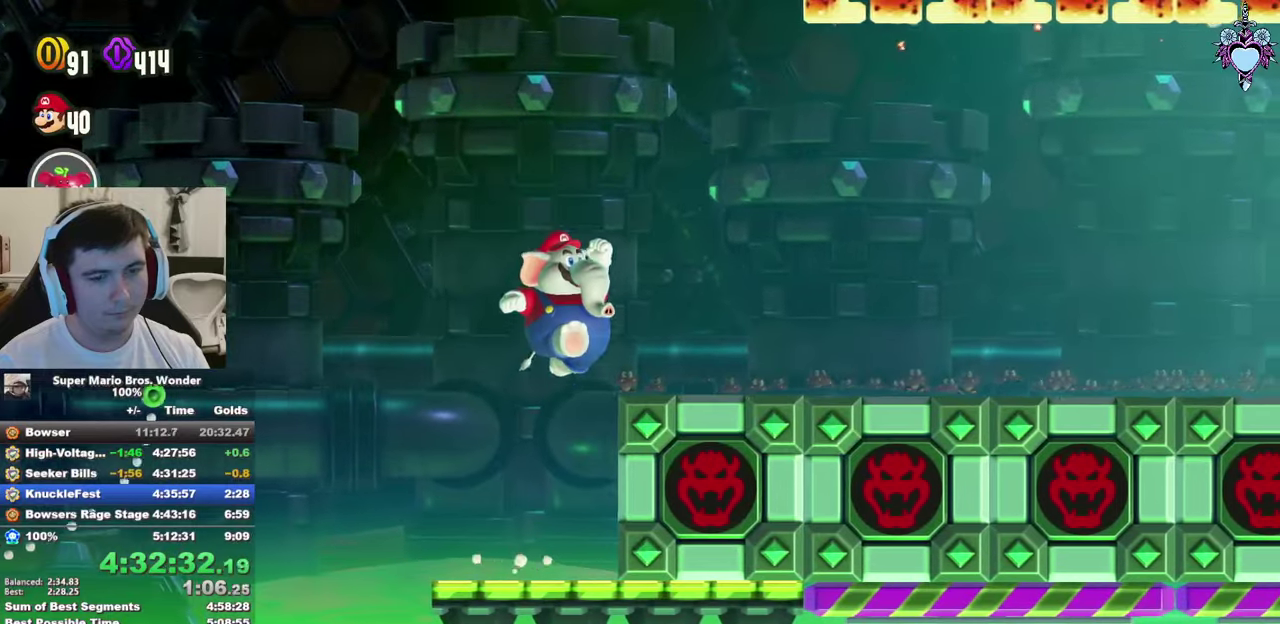
{"buttons": ["SQUARE"], "left_stick": "center", "right_stick": "center", "events": [[67, "CROSS", "up"], [367, "DPAD_RIGHT", "up"]]}
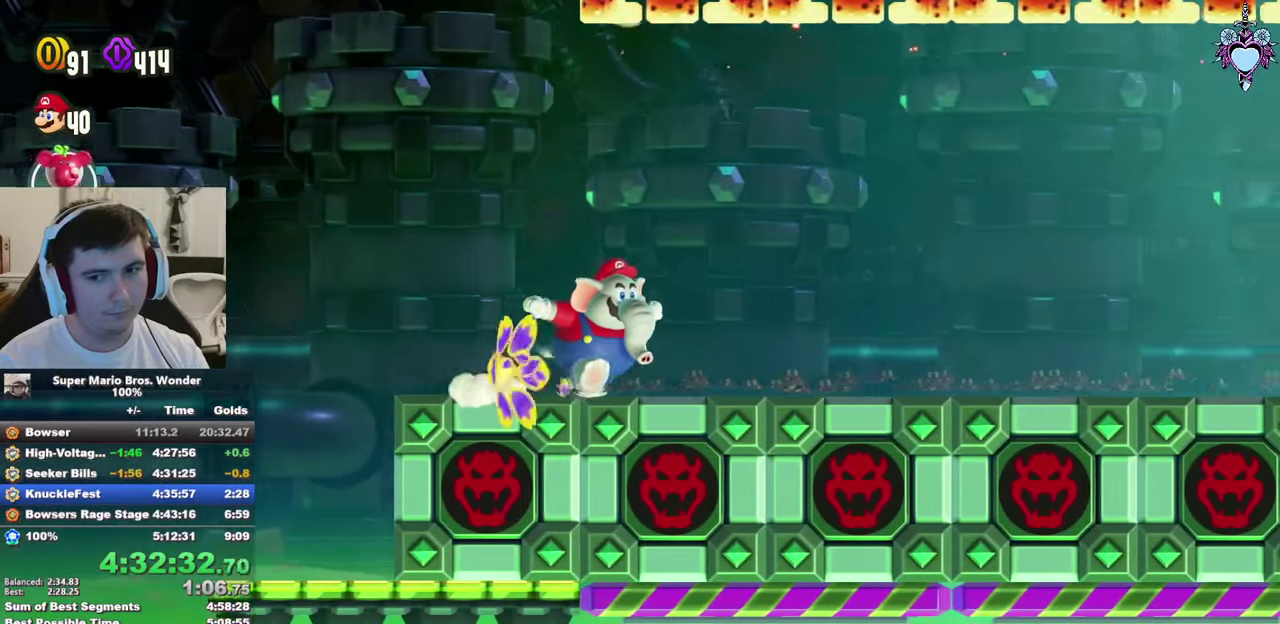
{"buttons": ["SQUARE", "DPAD_RIGHT"], "left_stick": "center", "right_stick": "center", "events": [[17, "DPAD_RIGHT", "down"]]}
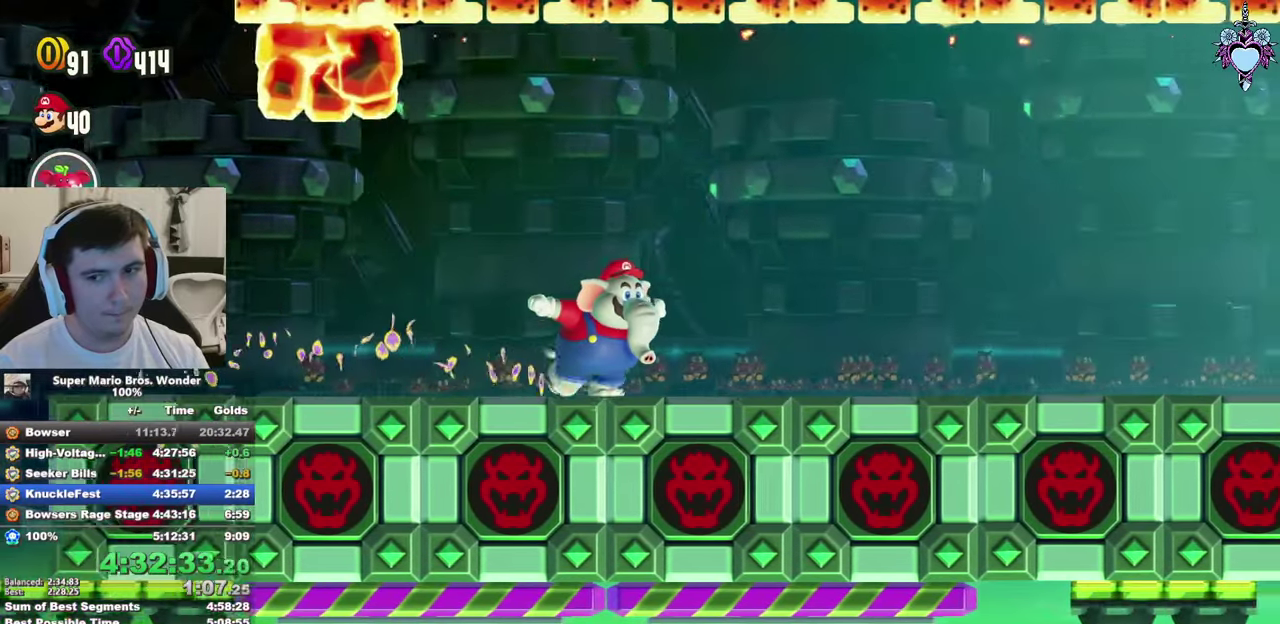
{"buttons": ["SQUARE", "DPAD_RIGHT"], "left_stick": "center", "right_stick": "center", "events": []}
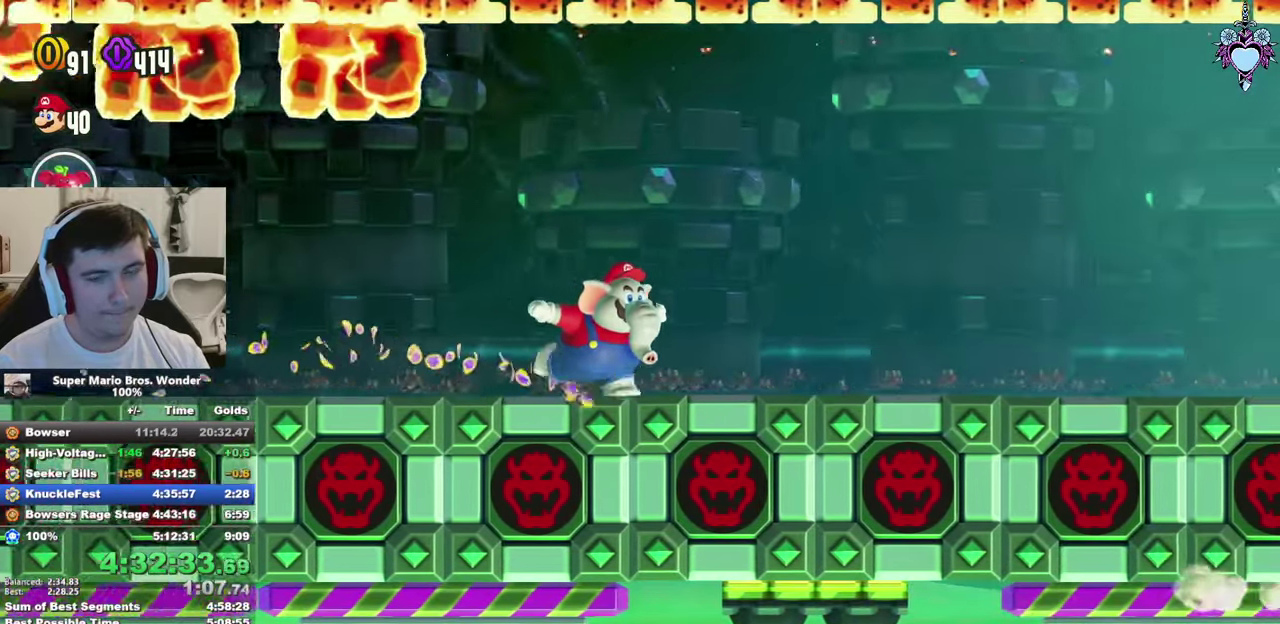
{"buttons": ["SQUARE", "DPAD_RIGHT"], "left_stick": "center", "right_stick": "center", "events": []}
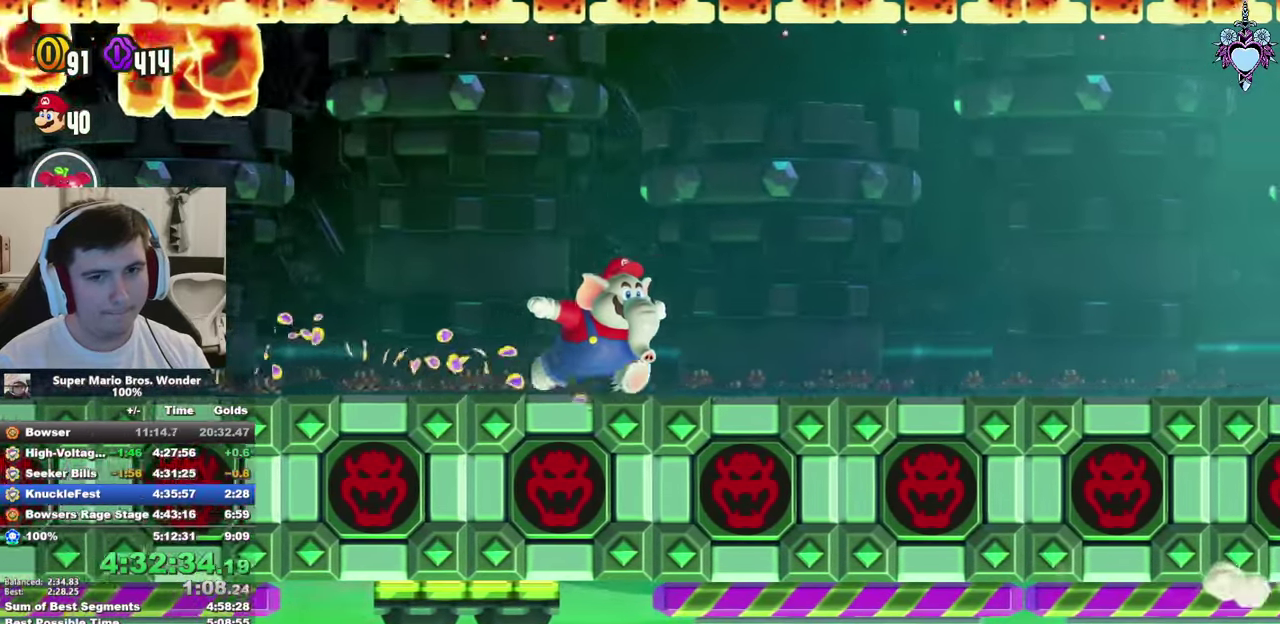
{"buttons": ["SQUARE", "DPAD_RIGHT"], "left_stick": "center", "right_stick": "center", "events": []}
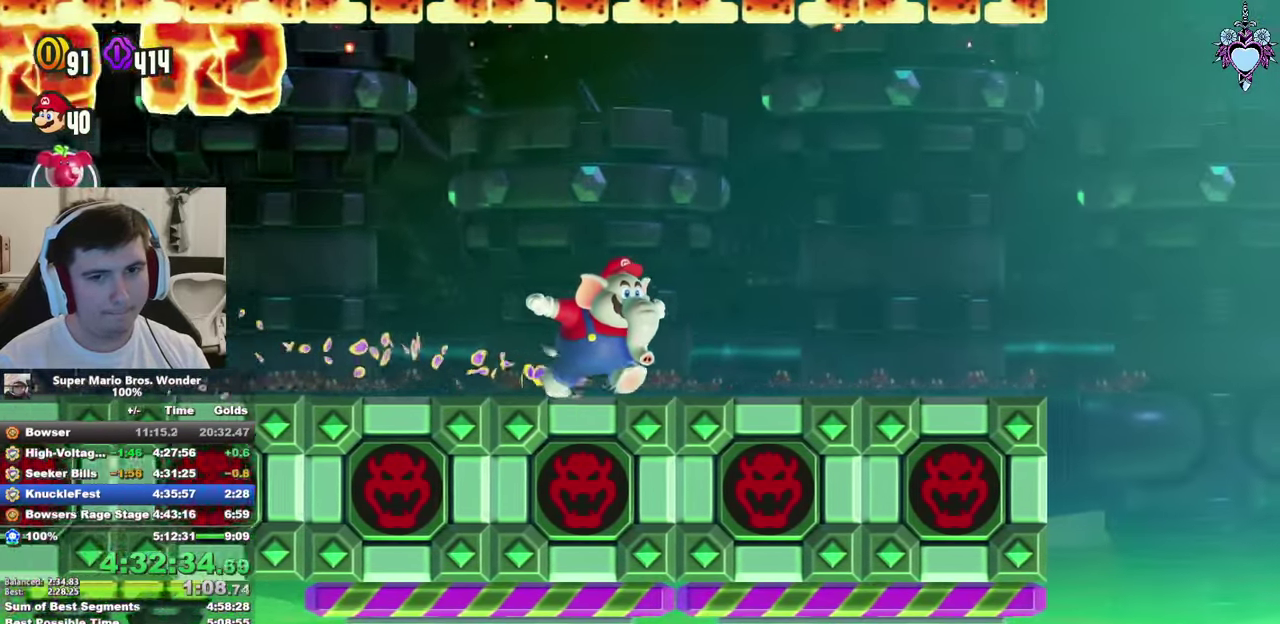
{"buttons": ["CROSS", "SQUARE", "DPAD_RIGHT"], "left_stick": "center", "right_stick": "center", "events": [[134, "DPAD_RIGHT", "up"], [284, "DPAD_RIGHT", "down"], [500, "CROSS", "down"]]}
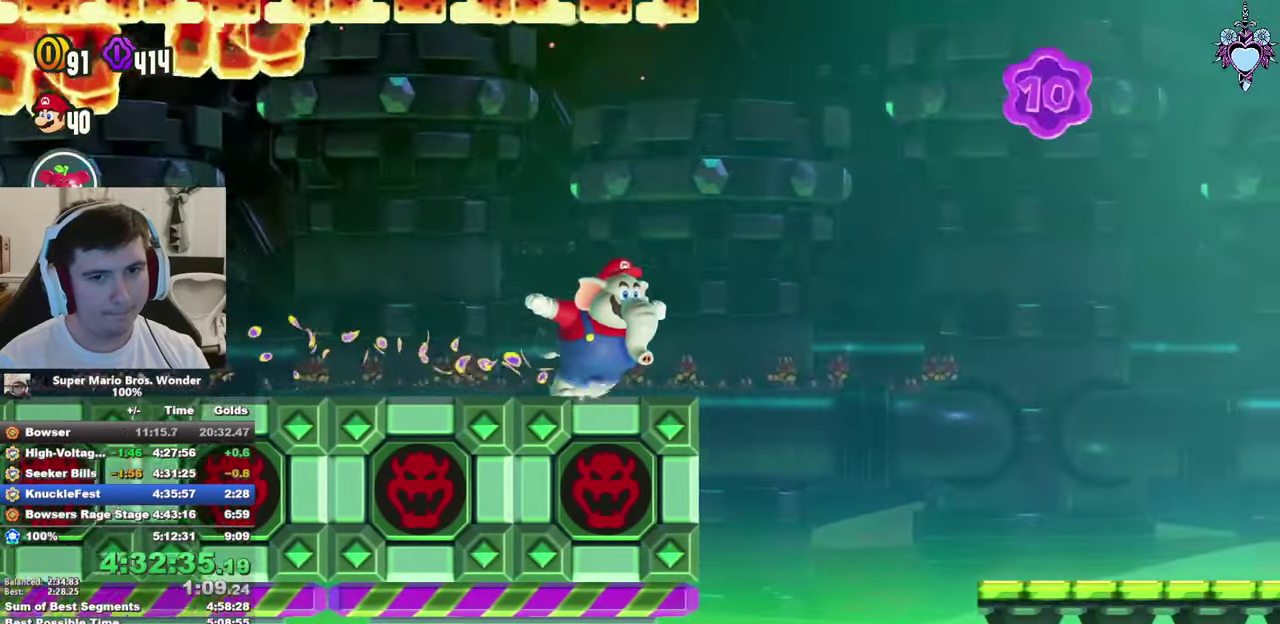
{"buttons": ["CROSS", "SQUARE", "DPAD_RIGHT"], "left_stick": "center", "right_stick": "center", "events": []}